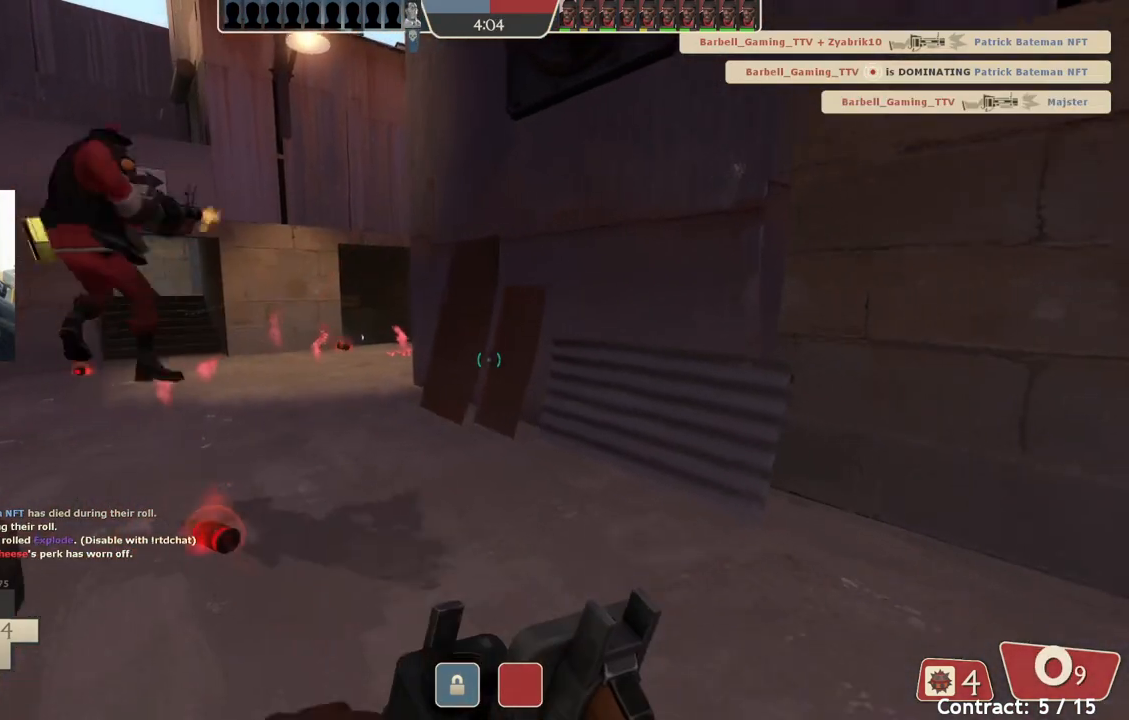
Gameplay with a controller (PlayStation layout); each line is a JSON object with the inputs held at the frame after it. "events" lists button and stick changes between this image and that frame as [ms after this image, input, new state], when the widget could be followed in between. Not read: right_stick.
{"buttons": [], "left_stick": "up-left", "events": []}
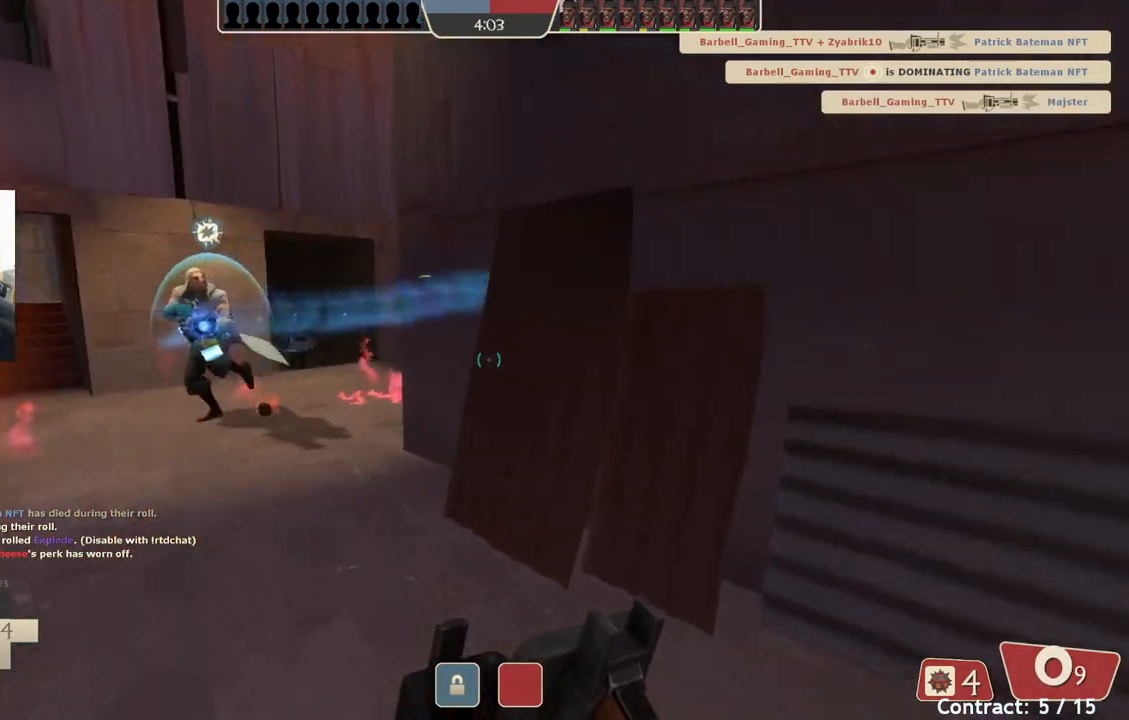
{"buttons": [], "left_stick": "down-right", "events": [[233, "left_stick", "down-left"], [350, "left_stick", "down-right"]]}
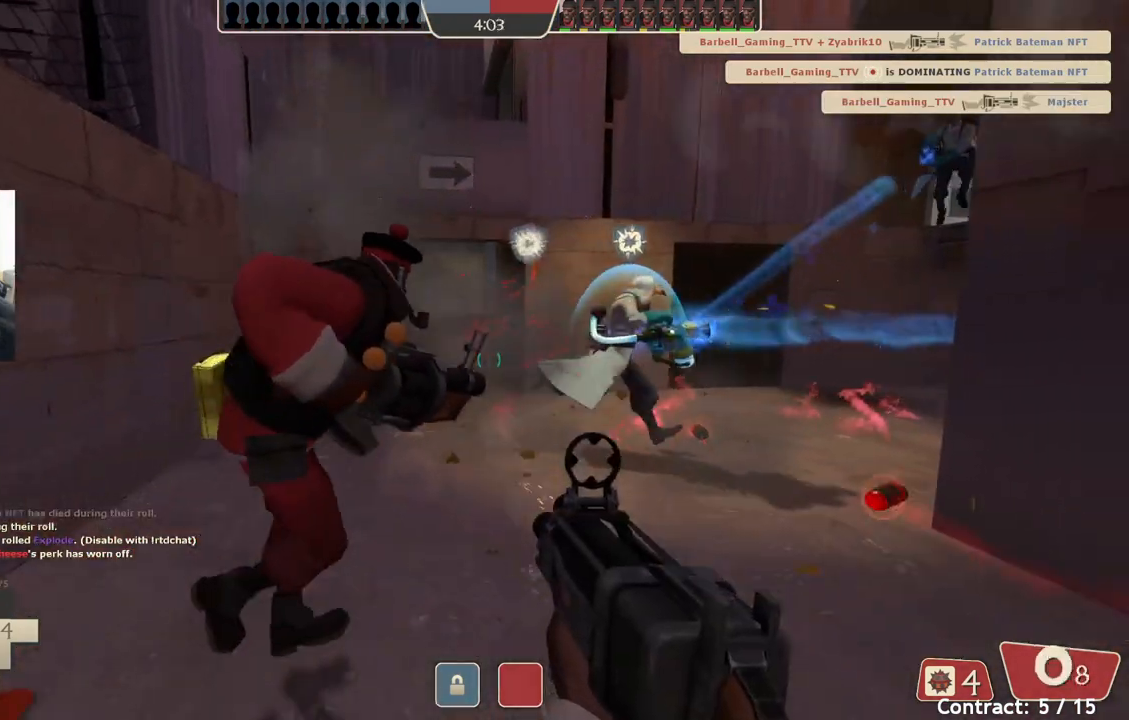
{"buttons": [], "left_stick": "down-left", "events": [[217, "left_stick", "down-left"]]}
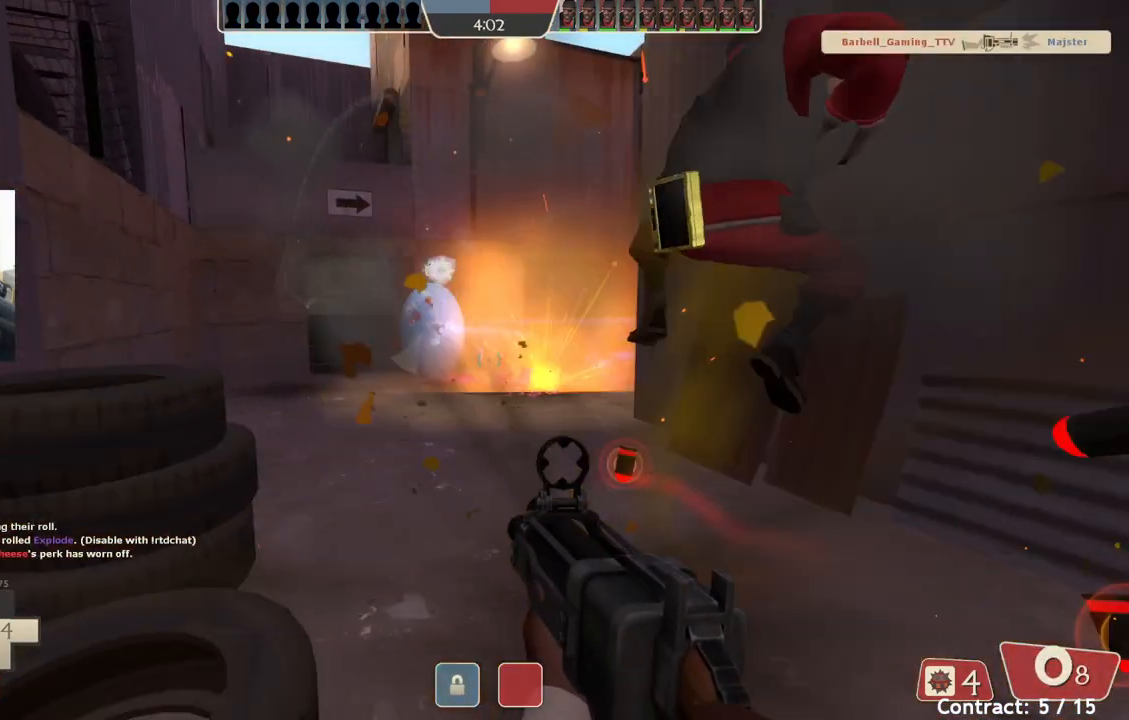
{"buttons": [], "left_stick": "down-right", "events": [[83, "left_stick", "down-right"]]}
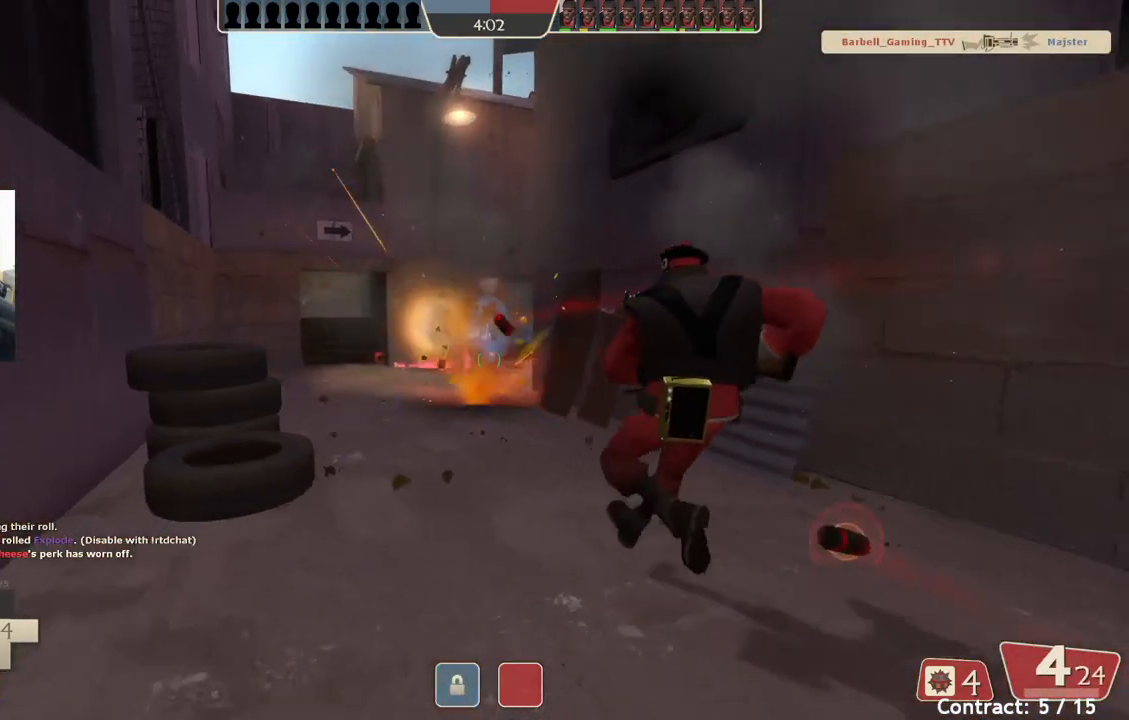
{"buttons": [], "left_stick": "up-left", "events": [[150, "left_stick", "up"], [200, "left_stick", "up-left"]]}
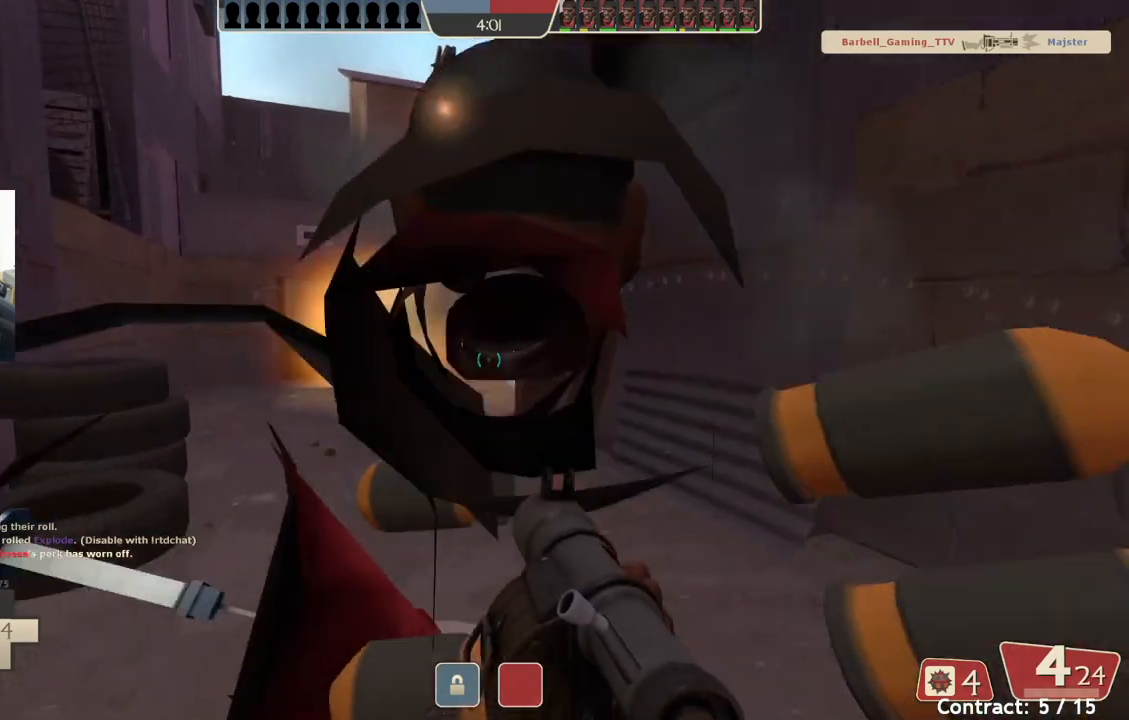
{"buttons": [], "left_stick": "up", "events": [[167, "left_stick", "down-left"], [217, "left_stick", "down-right"], [333, "left_stick", "center"], [400, "left_stick", "up"]]}
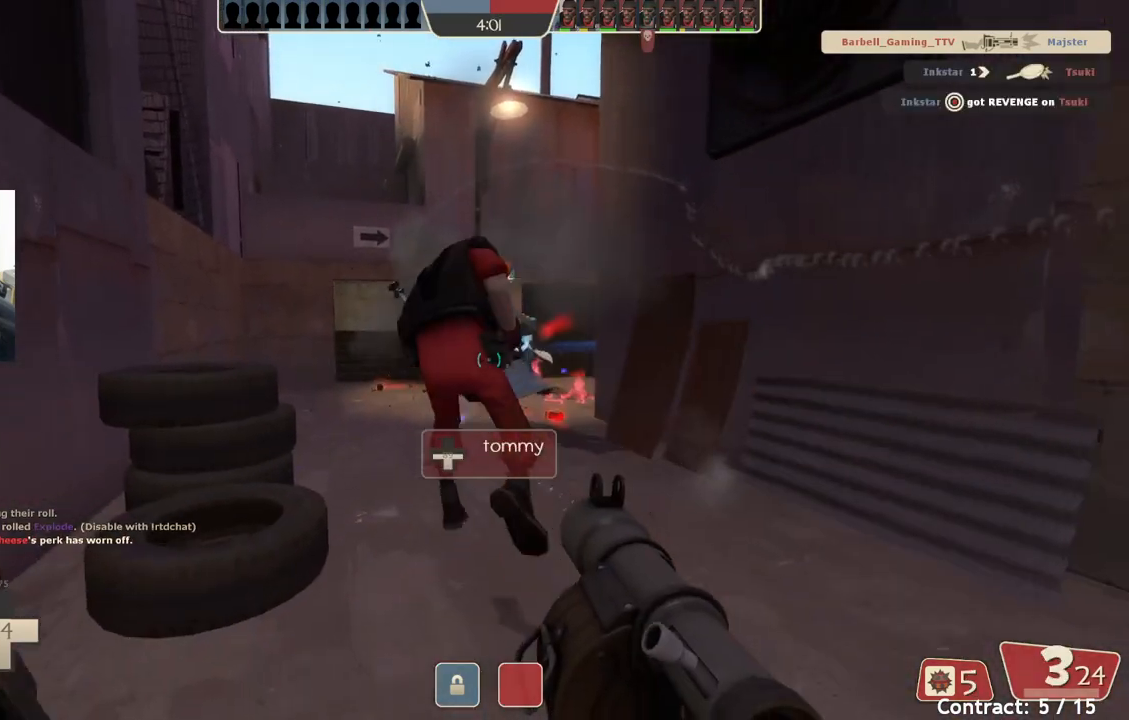
{"buttons": [], "left_stick": "down-right", "events": [[133, "left_stick", "center"], [200, "left_stick", "down-right"], [383, "left_stick", "down"], [500, "left_stick", "down-right"]]}
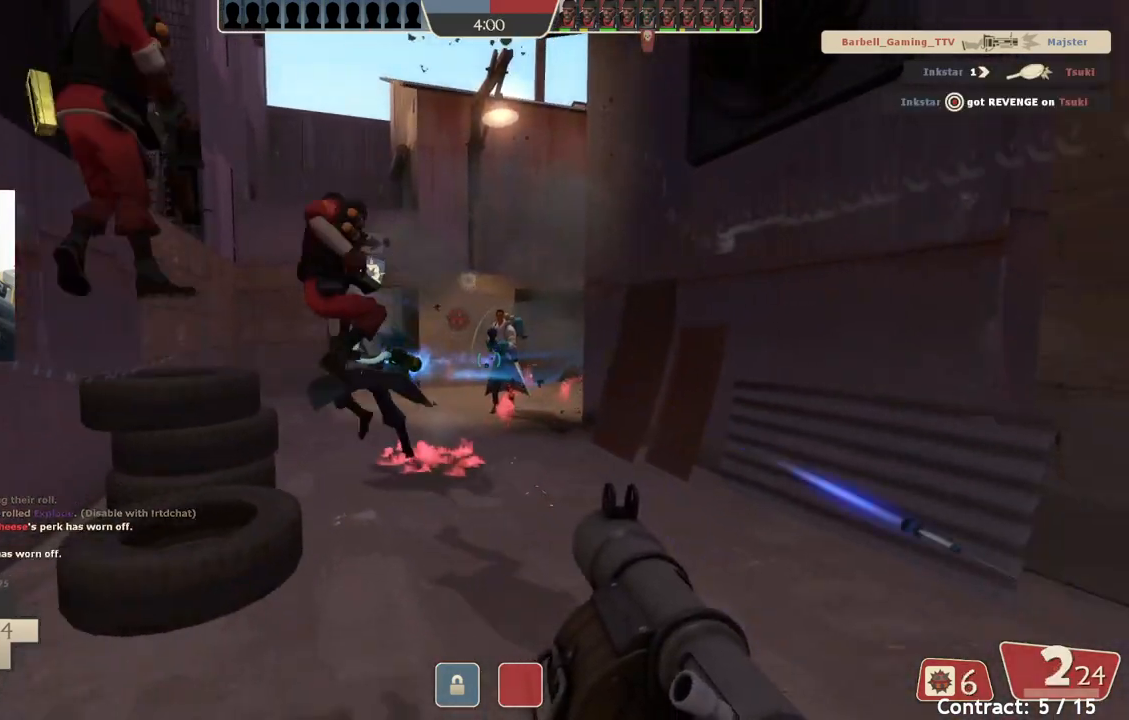
{"buttons": ["L2"], "left_stick": "down-left", "events": [[117, "left_stick", "down"], [150, "L2", "down"], [217, "left_stick", "down-right"], [300, "L2", "up"], [350, "L2", "down"], [450, "left_stick", "down-left"]]}
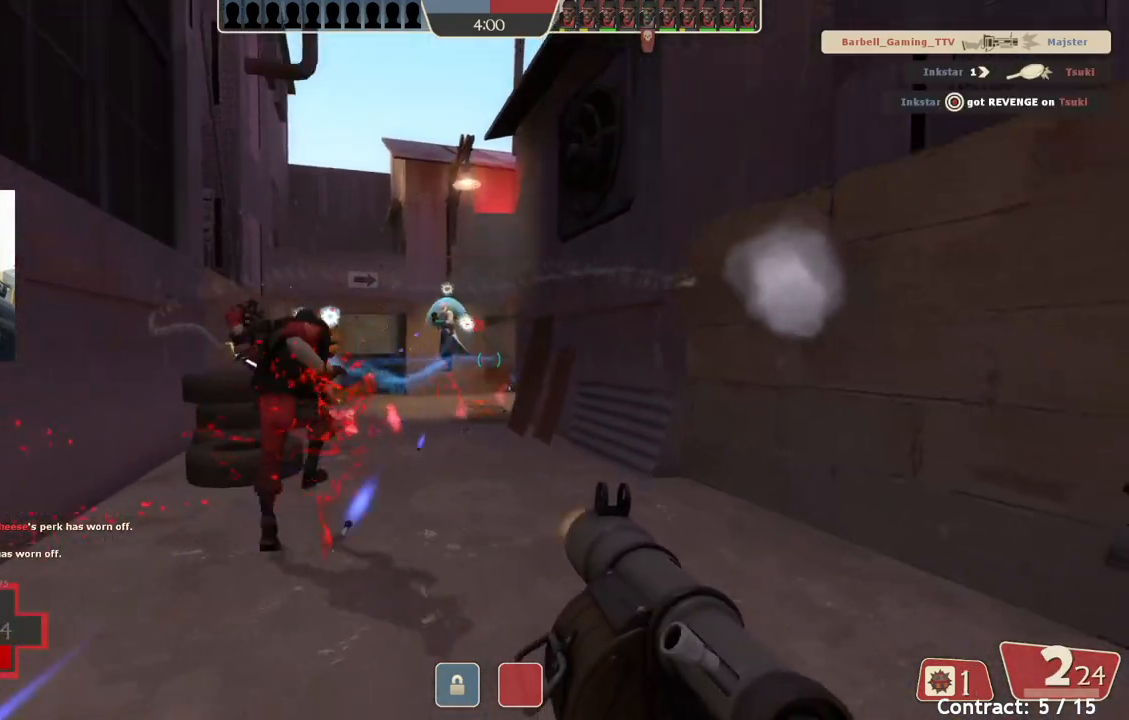
{"buttons": ["L2"], "left_stick": "right", "events": [[33, "left_stick", "up-left"], [117, "left_stick", "up-right"], [300, "left_stick", "right"]]}
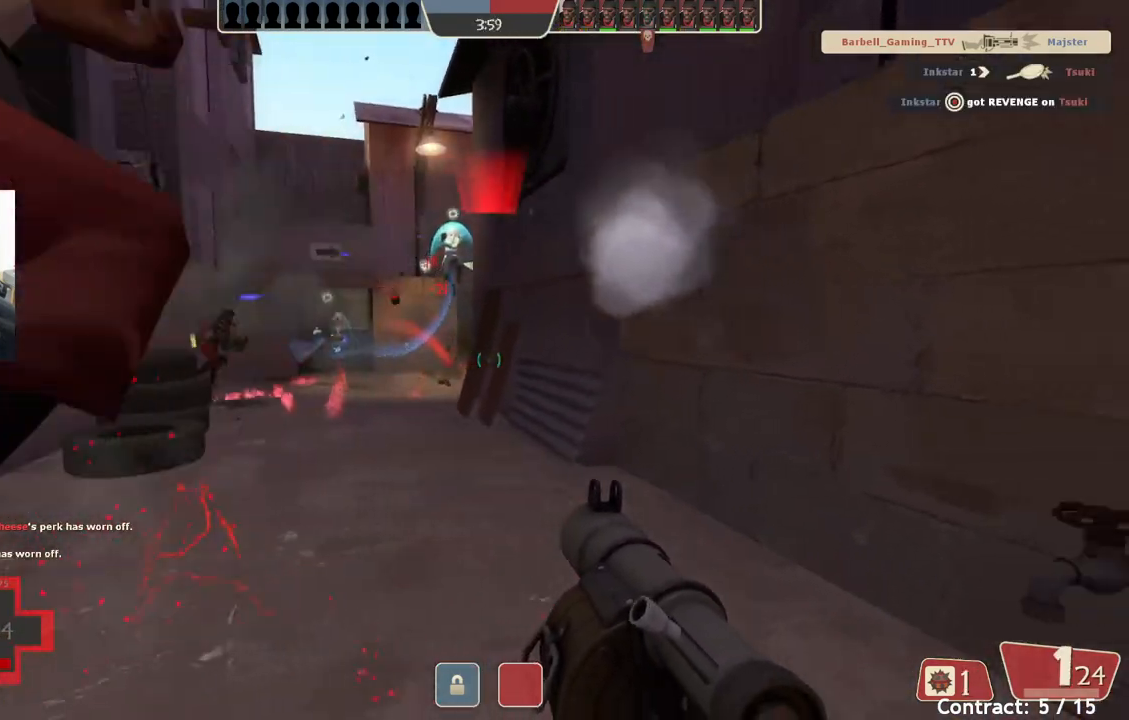
{"buttons": ["L2"], "left_stick": "down-right"}
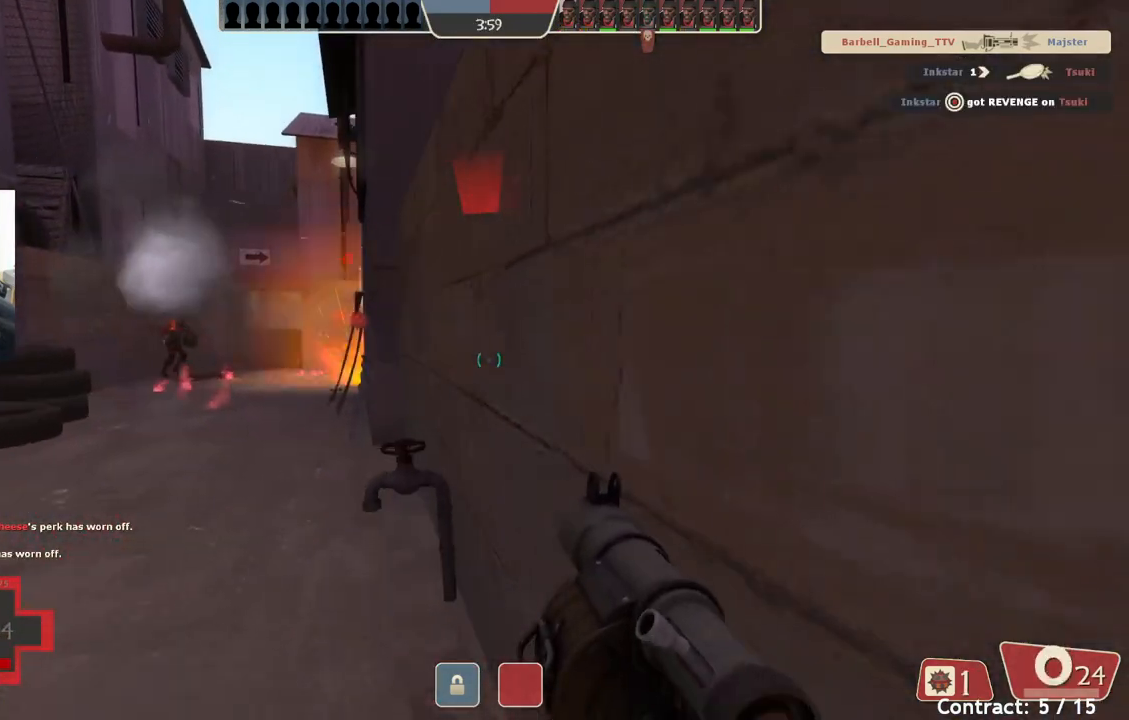
{"buttons": ["L2"], "left_stick": "down-right"}
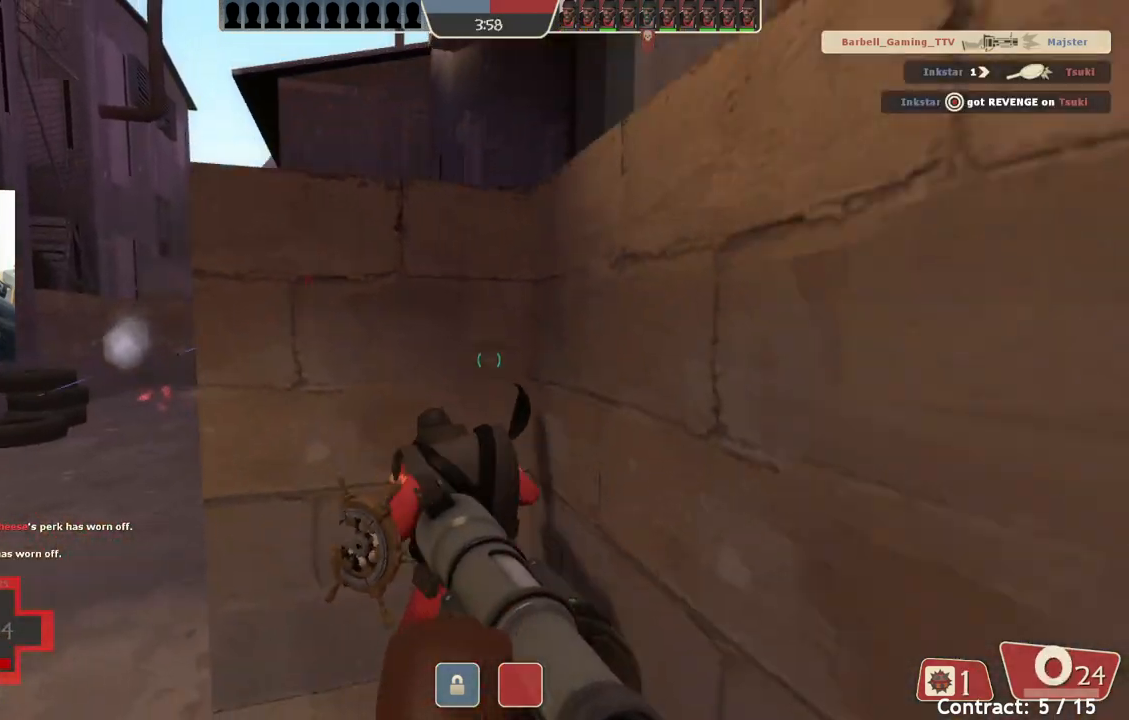
{"buttons": [], "left_stick": "up-left", "events": [[33, "left_stick", "down-left"], [83, "left_stick", "left"], [183, "L2", "up"], [300, "left_stick", "up-left"]]}
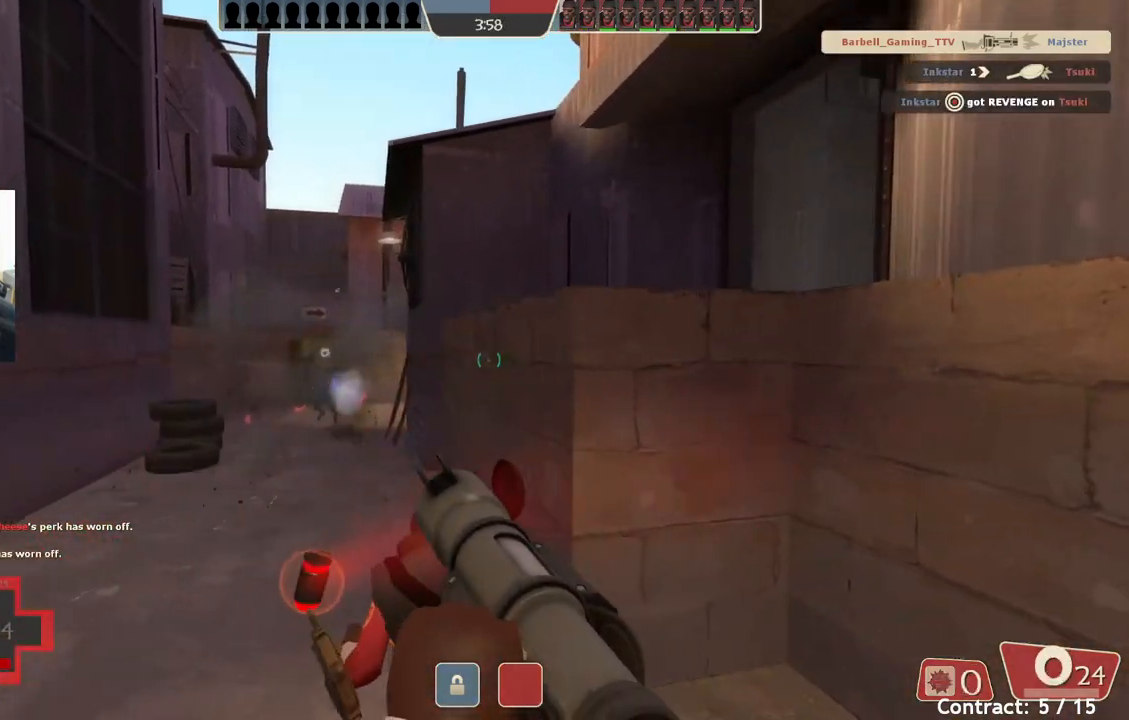
{"buttons": [], "left_stick": "up-left", "events": []}
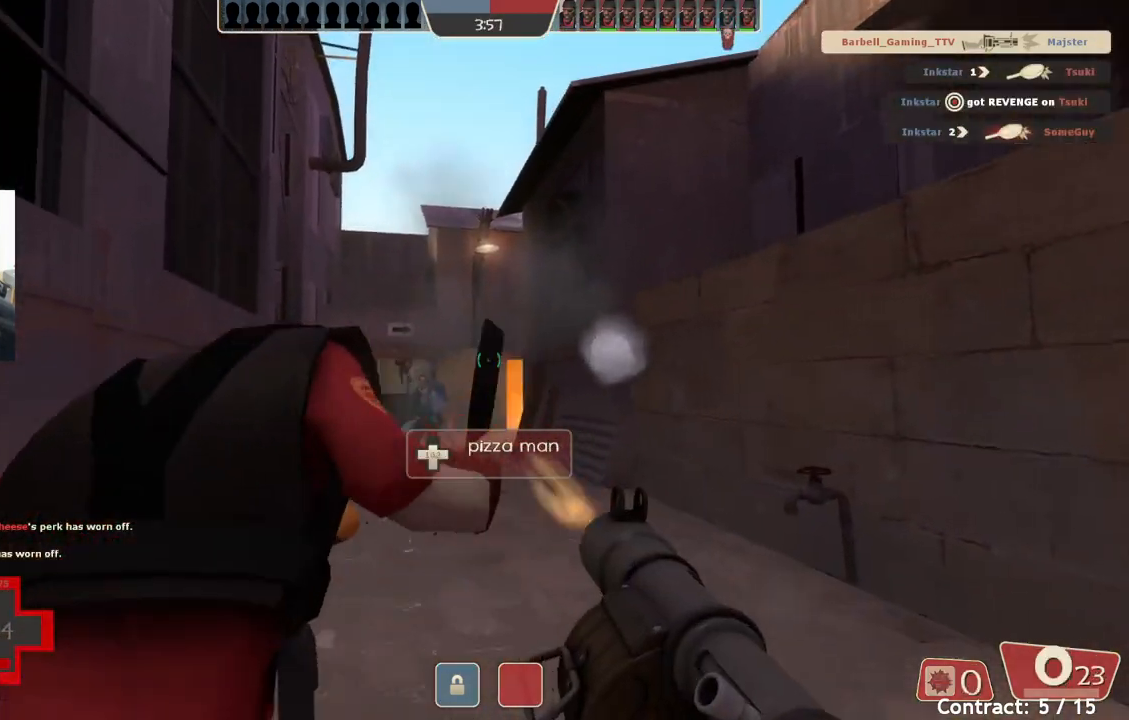
{"buttons": [], "left_stick": "down-right", "events": [[383, "left_stick", "center"], [433, "left_stick", "down-right"]]}
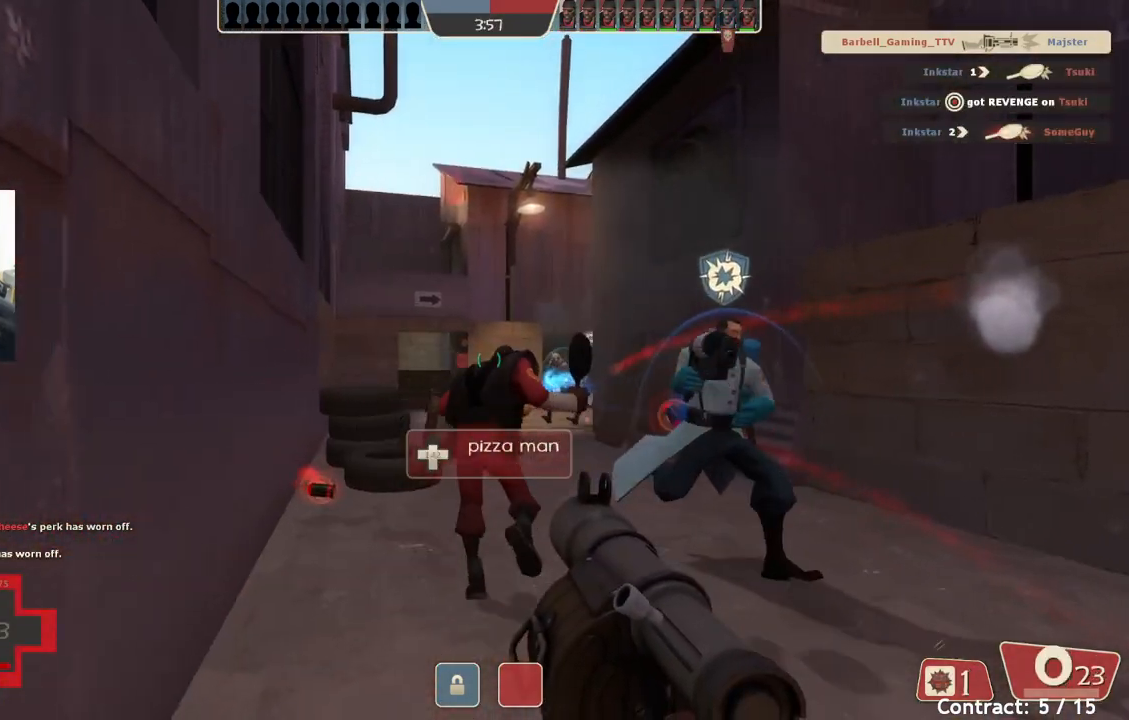
{"buttons": ["L2"], "left_stick": "down-right", "events": [[200, "L2", "down"], [333, "L2", "up"], [383, "L2", "down"]]}
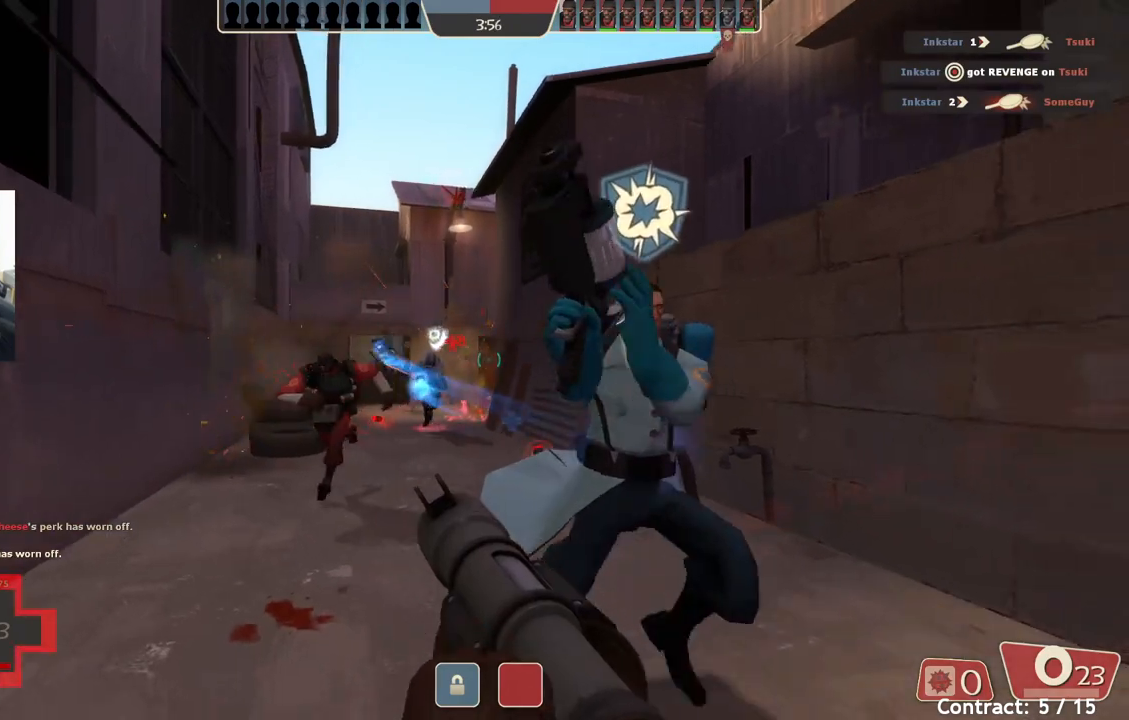
{"buttons": ["L2"], "left_stick": "left", "events": [[17, "L2", "up"], [50, "L2", "down"], [167, "L2", "up"], [217, "L2", "down"], [350, "left_stick", "left"]]}
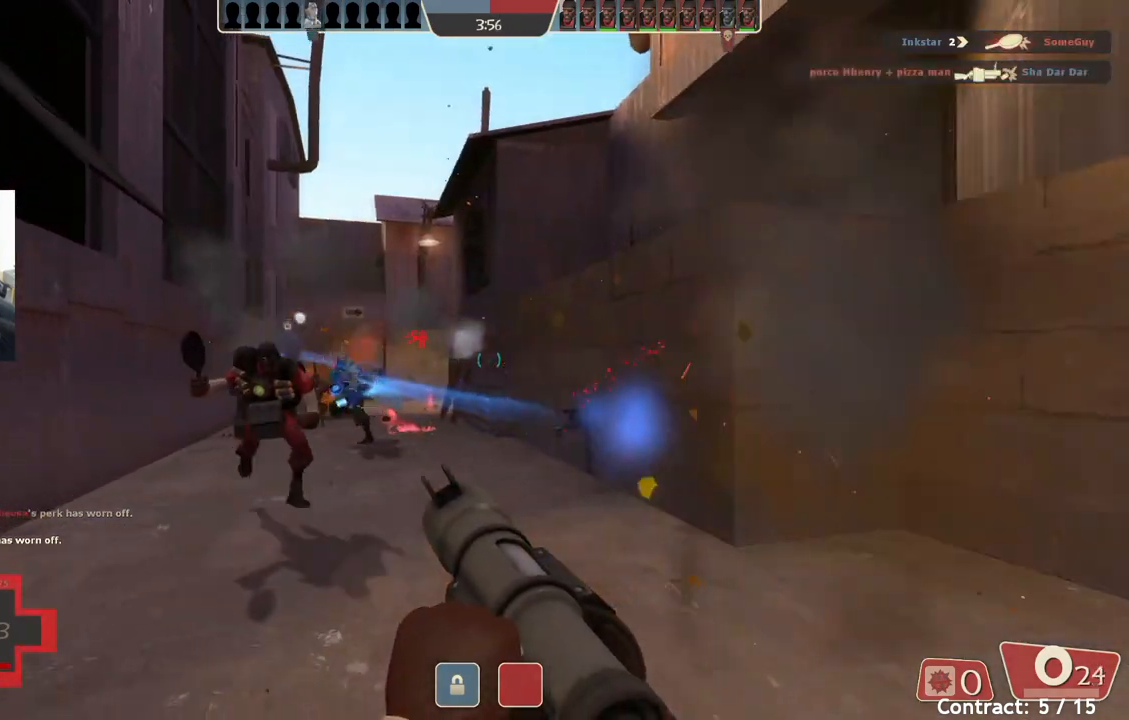
{"buttons": ["L2"], "left_stick": "up-left", "events": [[17, "left_stick", "up-left"], [200, "L2", "up"], [233, "L2", "down"]]}
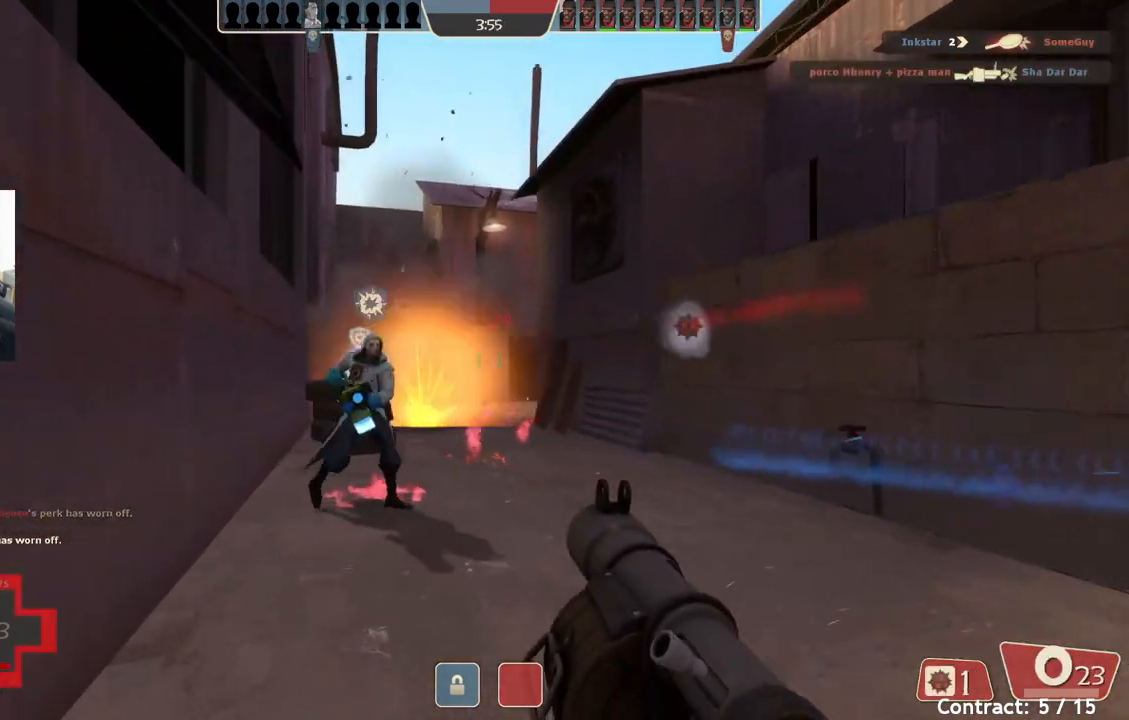
{"buttons": [], "left_stick": "right", "events": [[50, "L2", "up"], [100, "left_stick", "up-right"], [150, "L2", "down"], [300, "left_stick", "right"], [483, "L2", "up"]]}
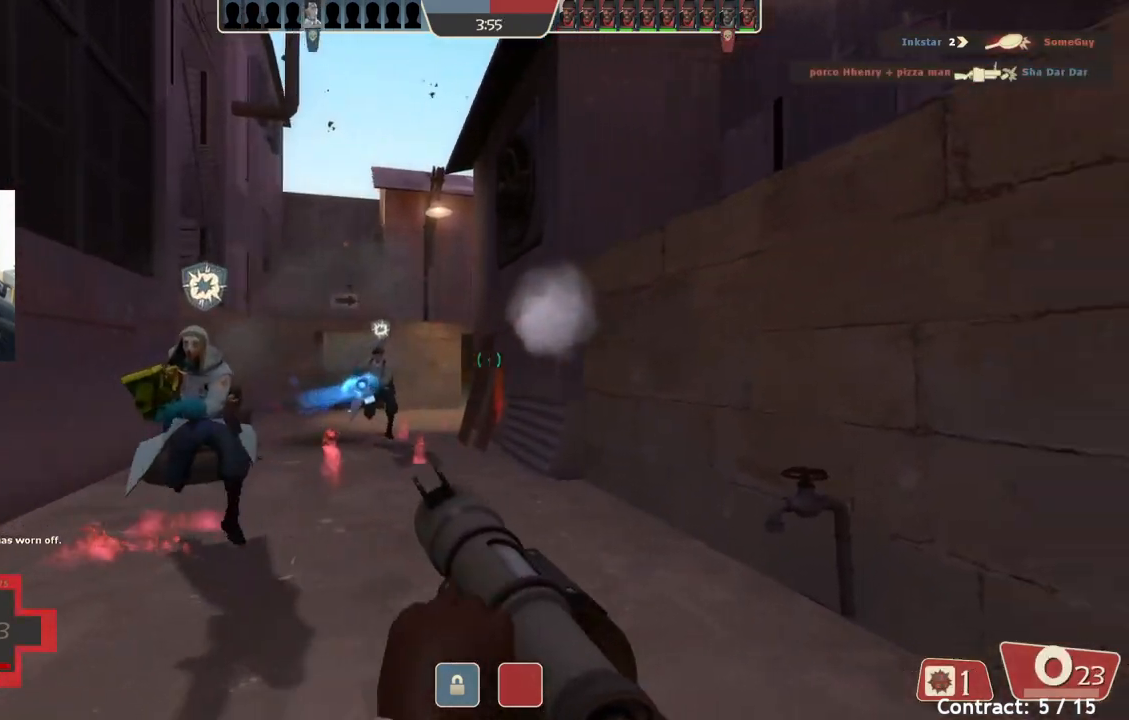
{"buttons": ["L2"], "left_stick": "right", "events": [[17, "L2", "down"], [333, "L2", "up"], [383, "L2", "down"]]}
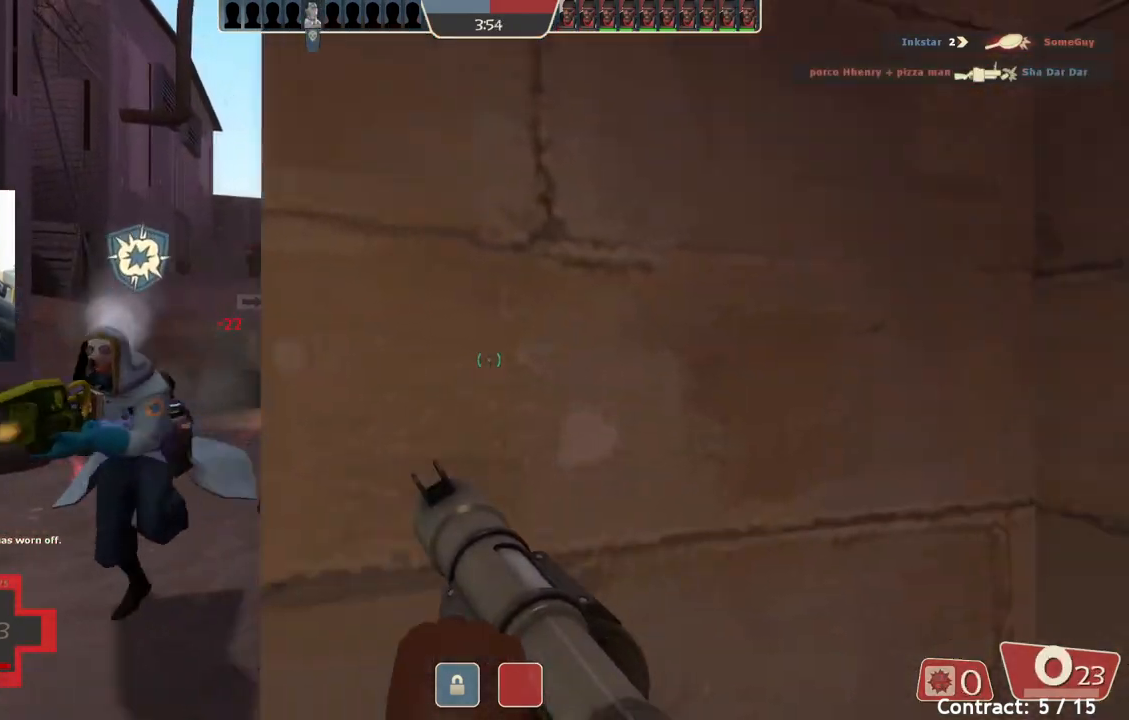
{"buttons": [], "left_stick": "down-right", "events": [[33, "L2", "up"], [117, "left_stick", "up-right"], [133, "L2", "down"], [233, "L2", "up"], [450, "left_stick", "down-right"]]}
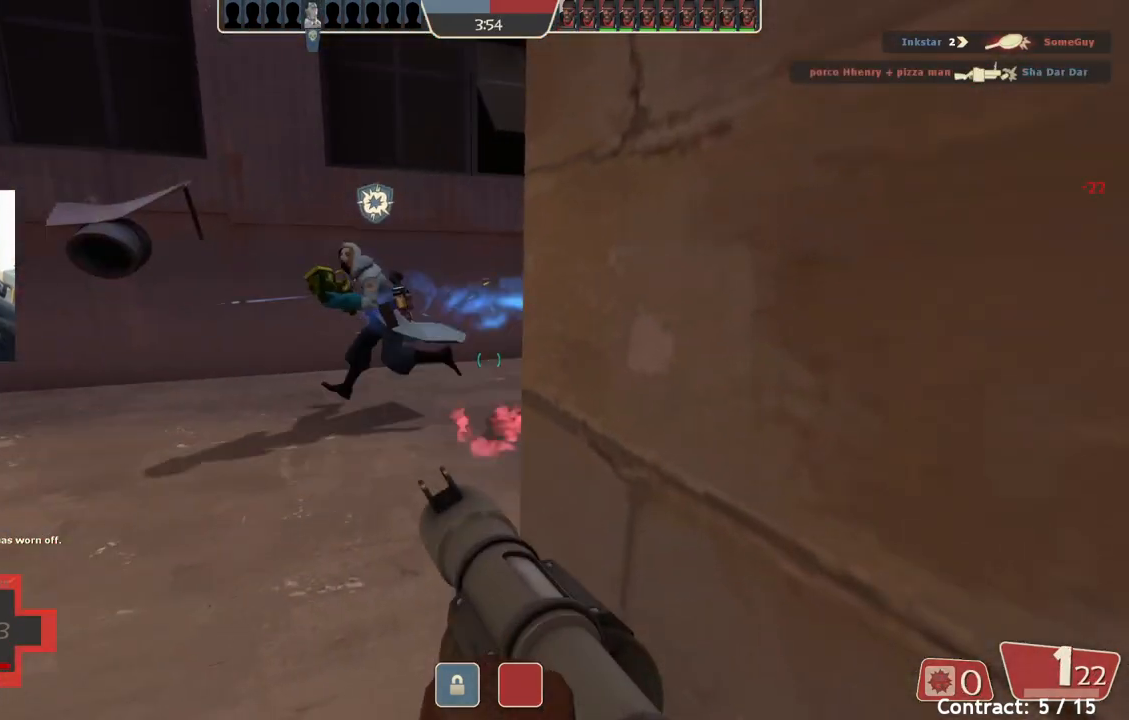
{"buttons": [], "left_stick": "down-left", "events": [[33, "left_stick", "down-left"]]}
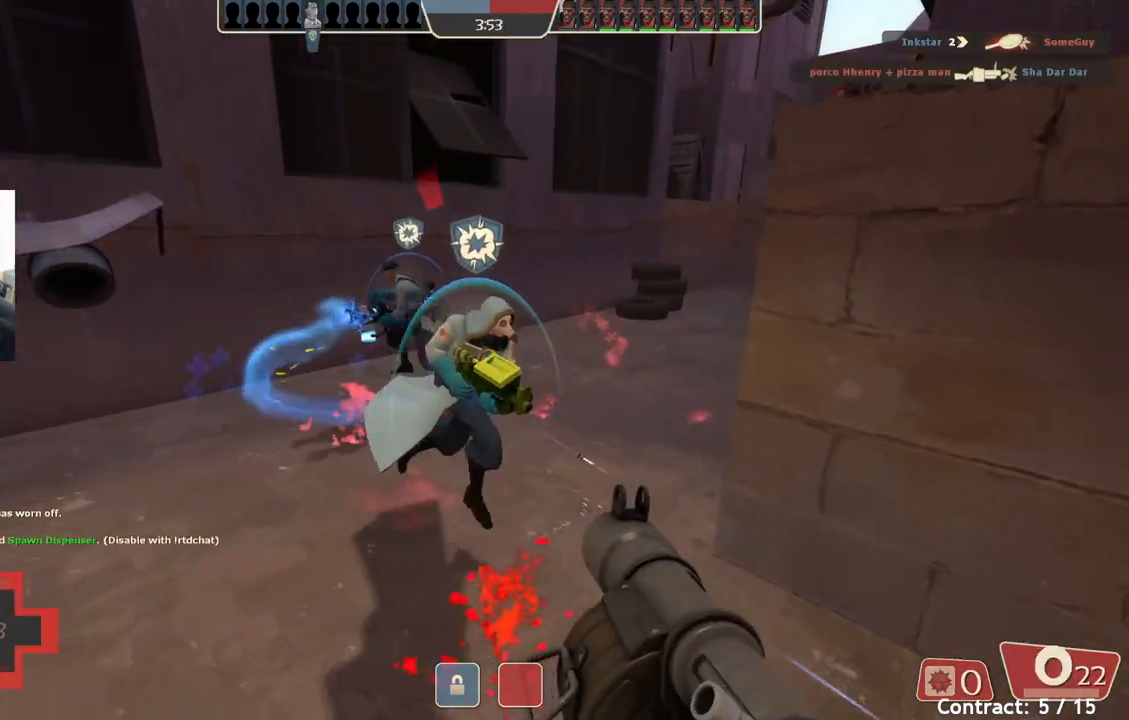
{"buttons": ["L2"], "left_stick": "up-left", "events": [[200, "left_stick", "left"], [333, "left_stick", "up-left"], [400, "L2", "down"]]}
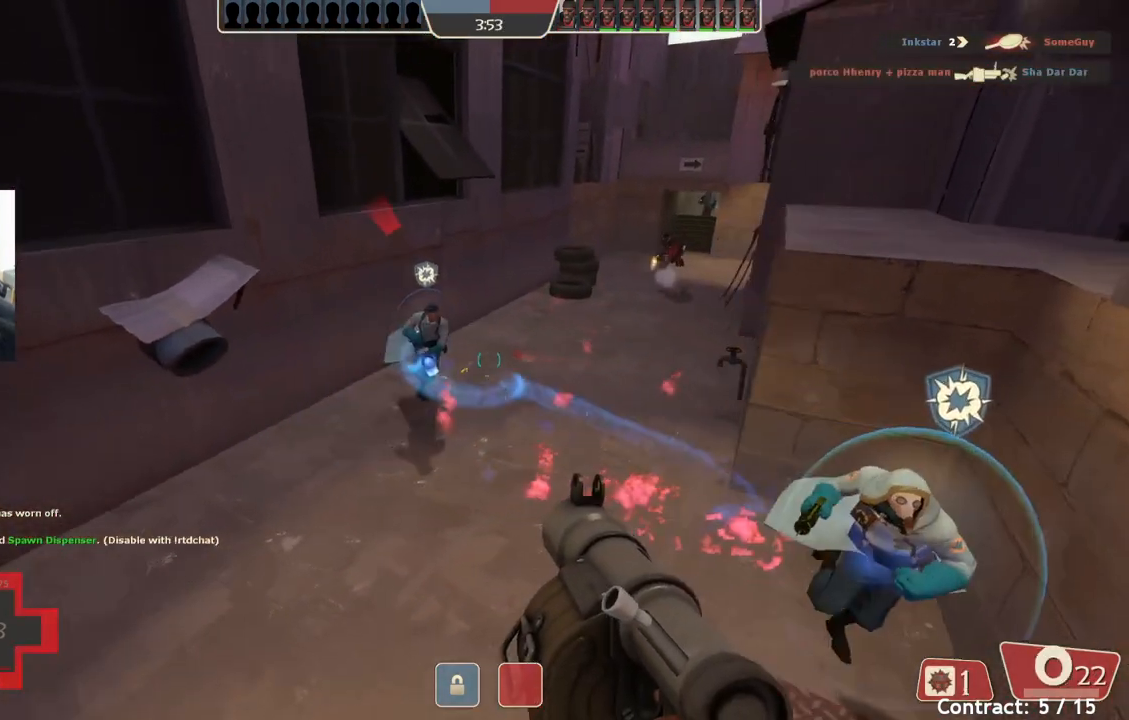
{"buttons": [], "left_stick": "up-left", "events": [[400, "L2", "up"]]}
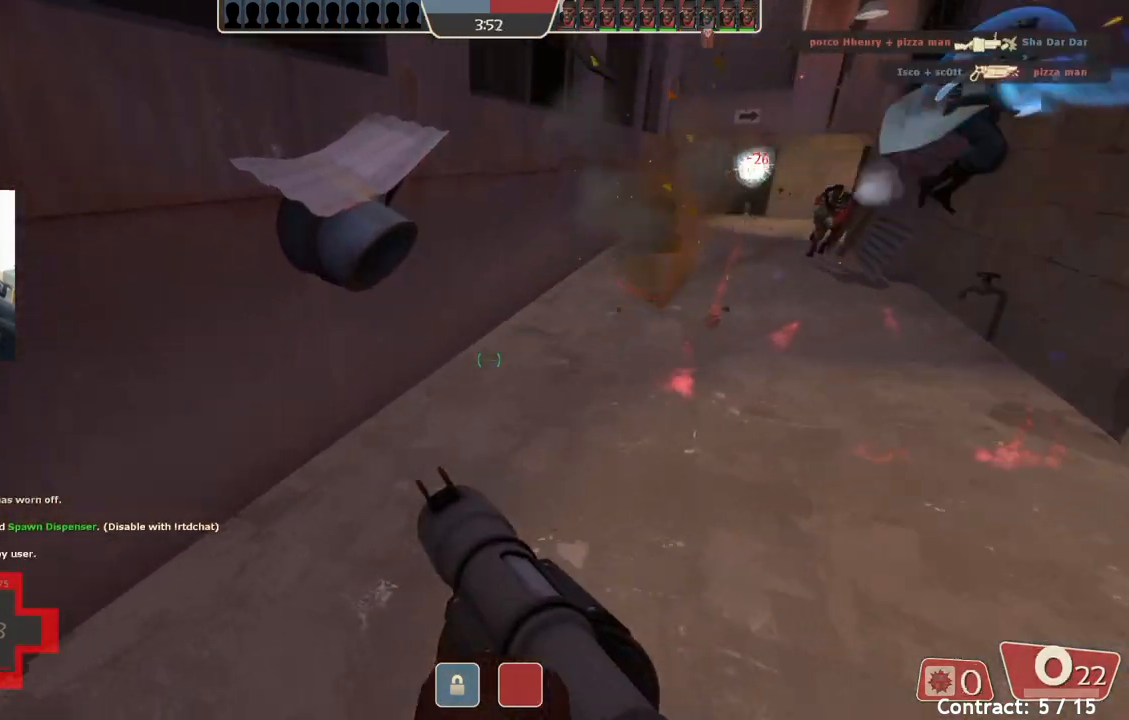
{"buttons": [], "left_stick": "up-left", "events": [[233, "left_stick", "up"], [433, "left_stick", "up-left"]]}
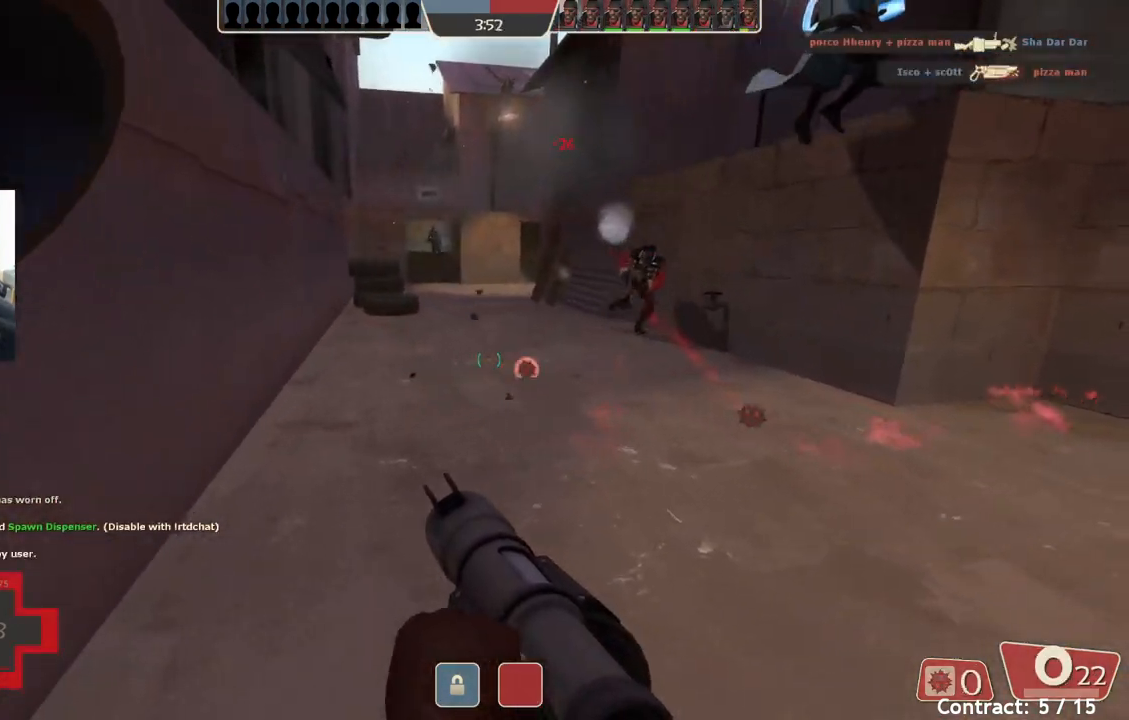
{"buttons": [], "left_stick": "left", "events": [[300, "left_stick", "left"]]}
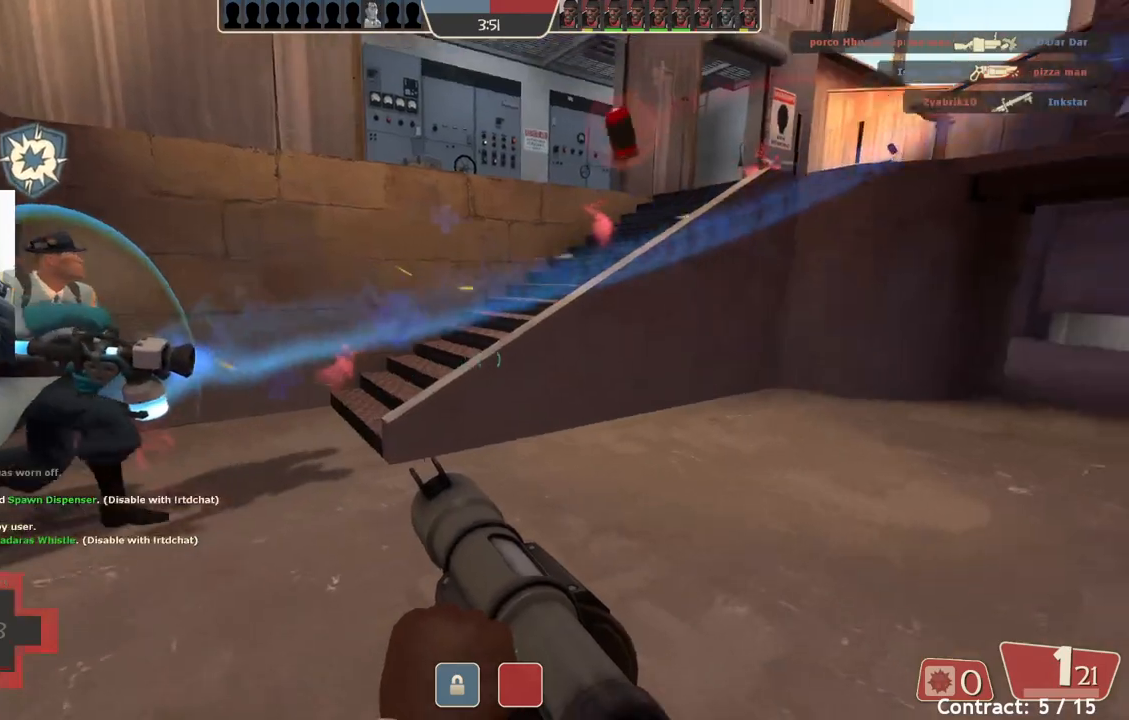
{"buttons": [], "left_stick": "up-left", "events": [[17, "left_stick", "up-left"]]}
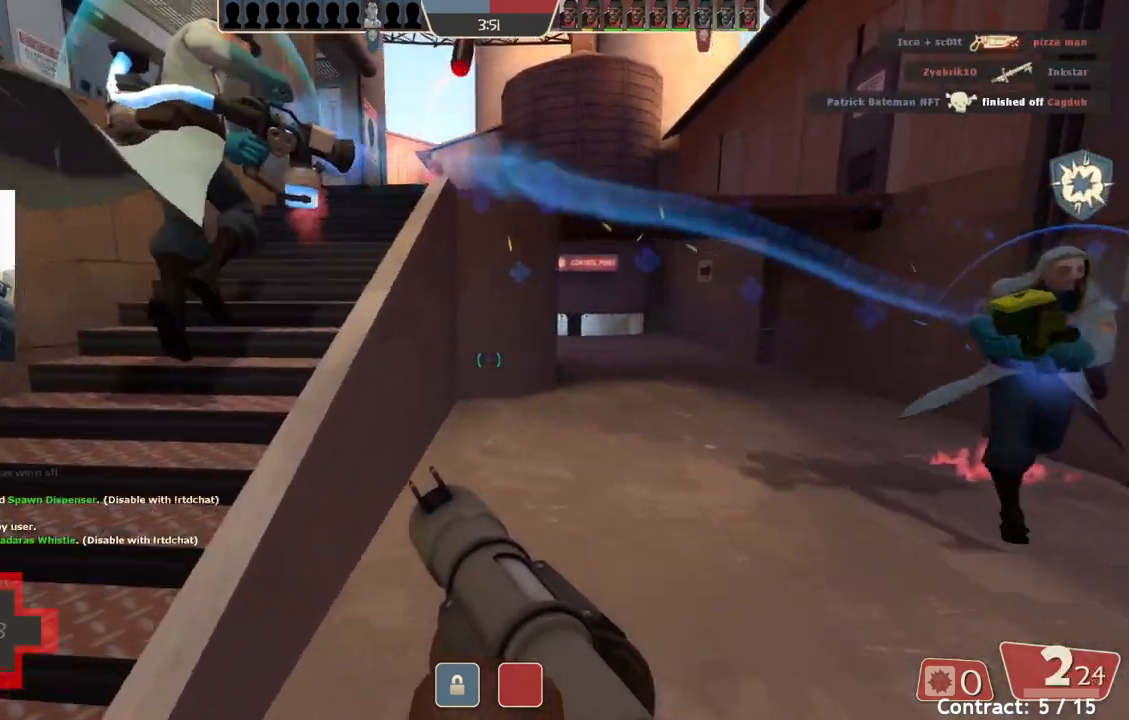
{"buttons": [], "left_stick": "down-left", "events": [[383, "left_stick", "left"], [500, "left_stick", "down-left"]]}
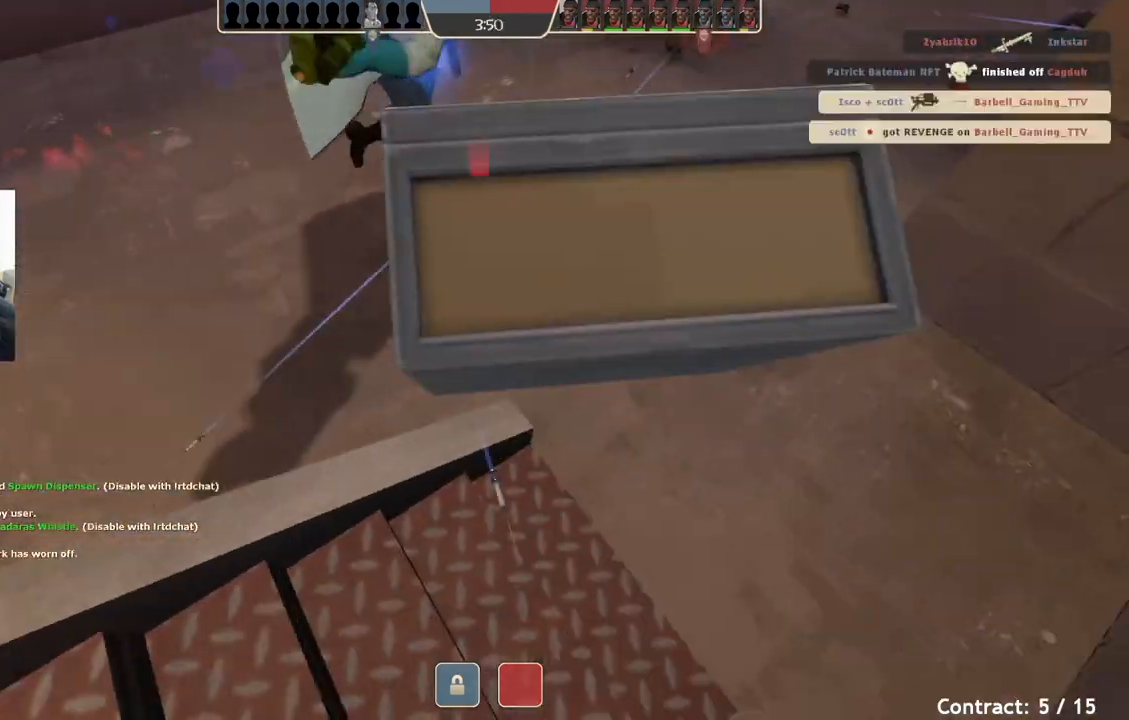
{"buttons": [], "left_stick": "center", "events": [[450, "left_stick", "center"]]}
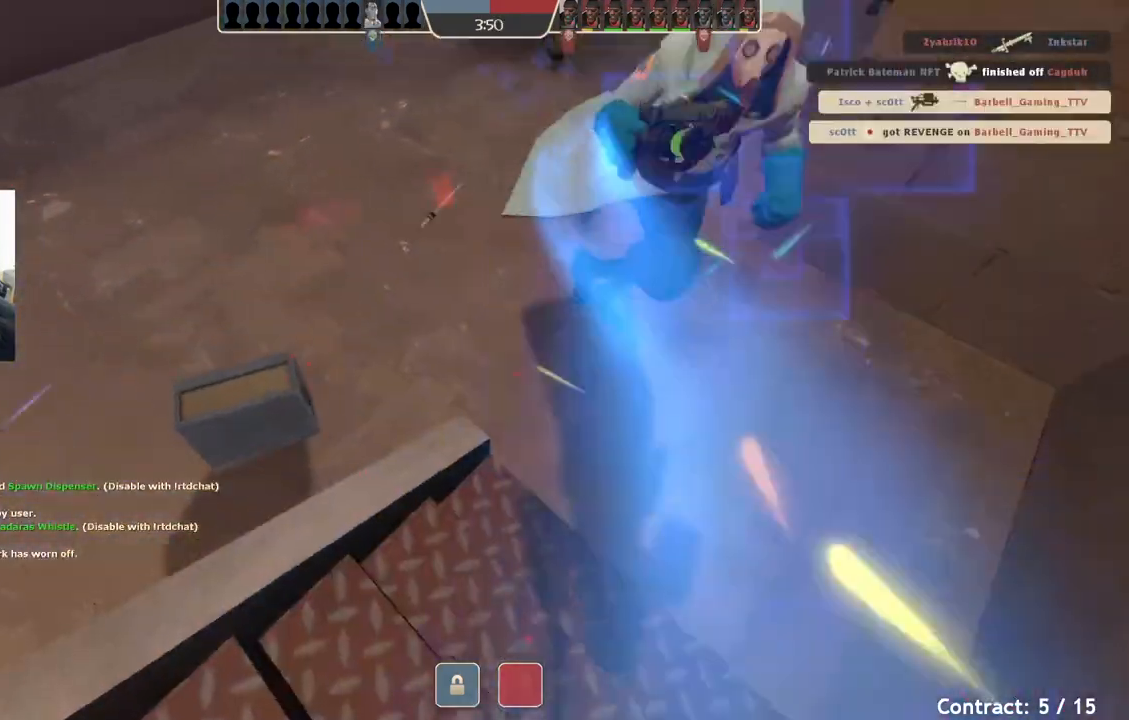
{"buttons": [], "left_stick": "center", "events": []}
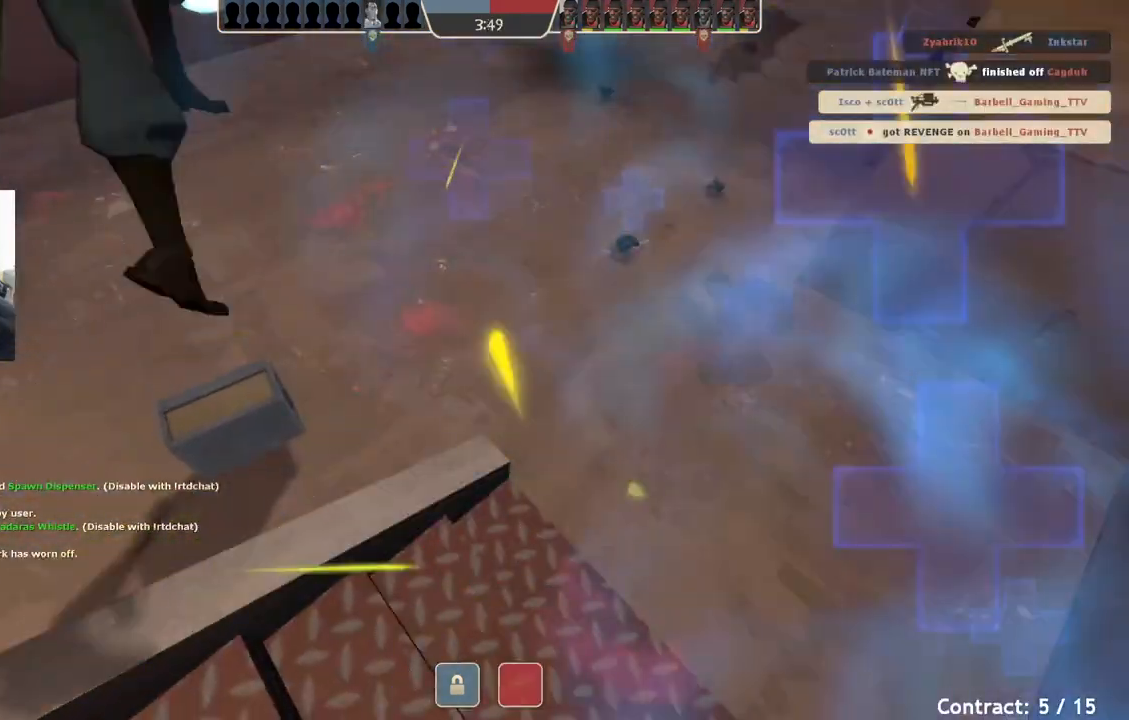
{"buttons": [], "left_stick": "center", "events": []}